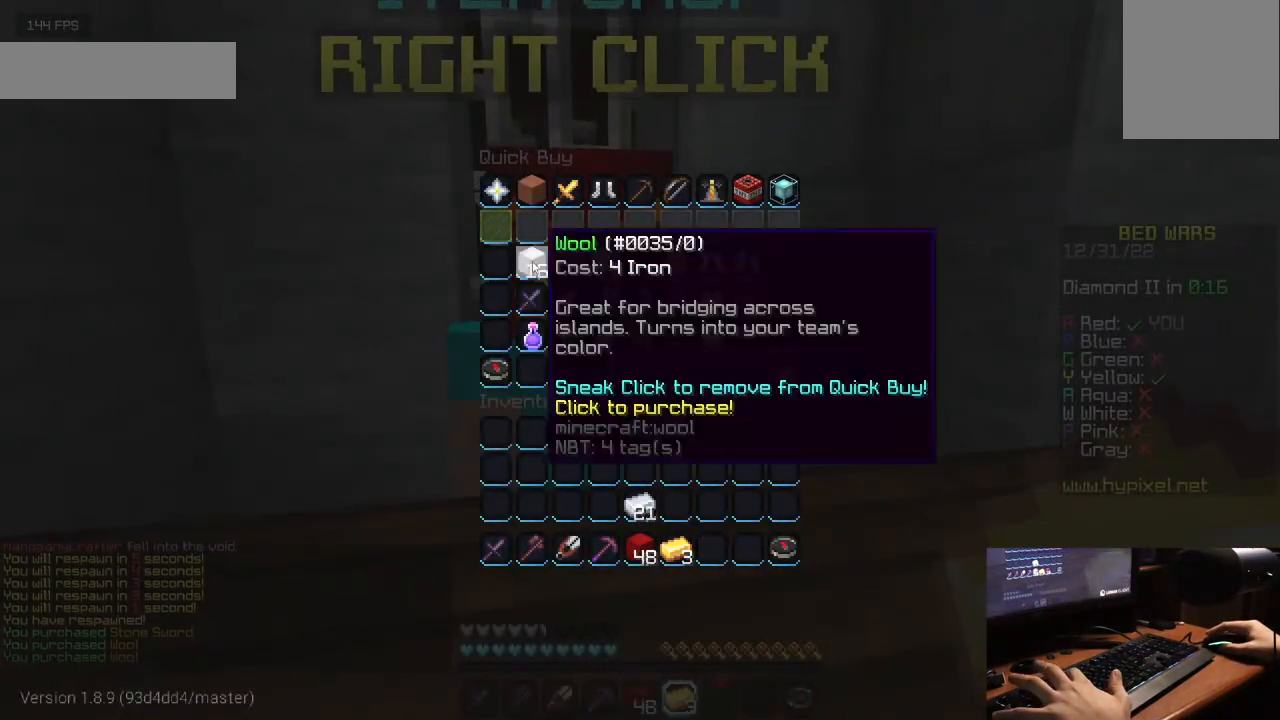
Gameplay with keyboard and mouse; each line is a JSON object with the keys and mouse buttons held at the frame after it. "events" lists presses ("down") and releases ("up") of "a", "d", "s", "w", "mouse_left" and "mouse_right" between this image and that frame as [ms after this image, input, new state], when the widget could be followed in between. "mouse_left", "mouse_right" = the "left", "right" buttons of the "mouse" list. No other keys are recorded. Fast repeated clicks can show as one long hold. Mouse movement is not recorded.
{"keys": ["w"], "mouse": [], "events": [[250, "w", "down"]]}
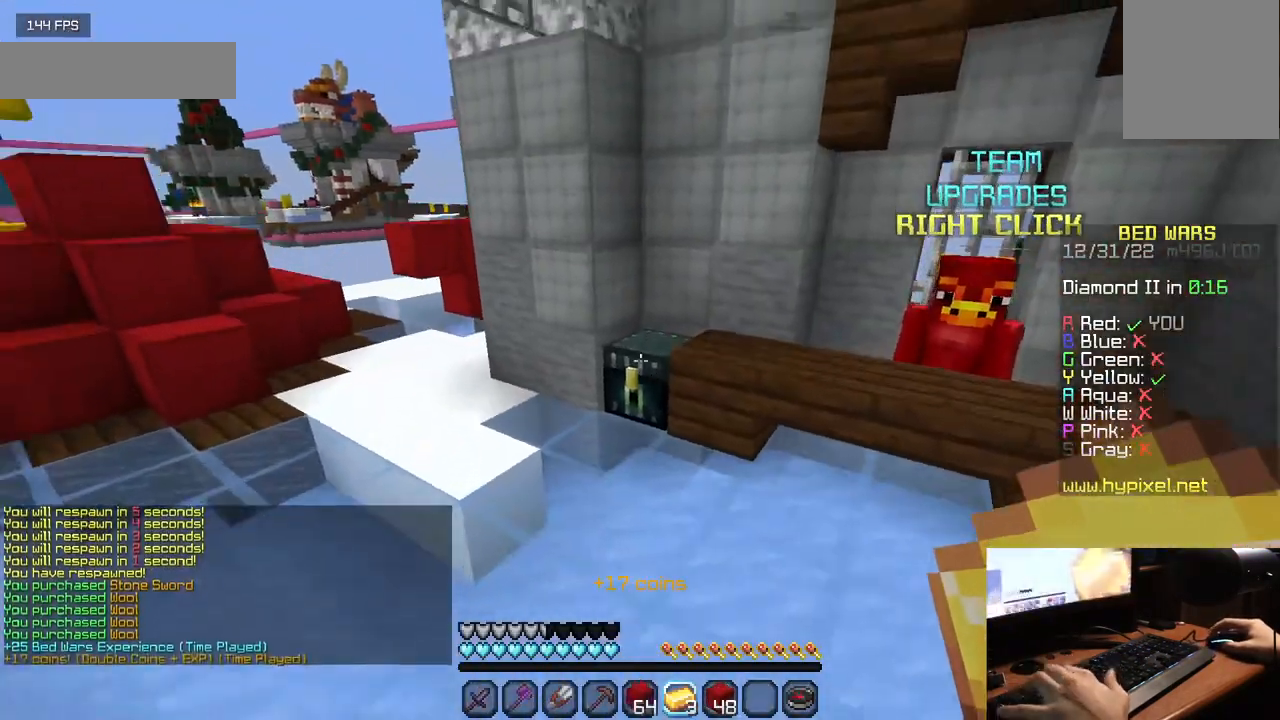
{"keys": [], "mouse": []}
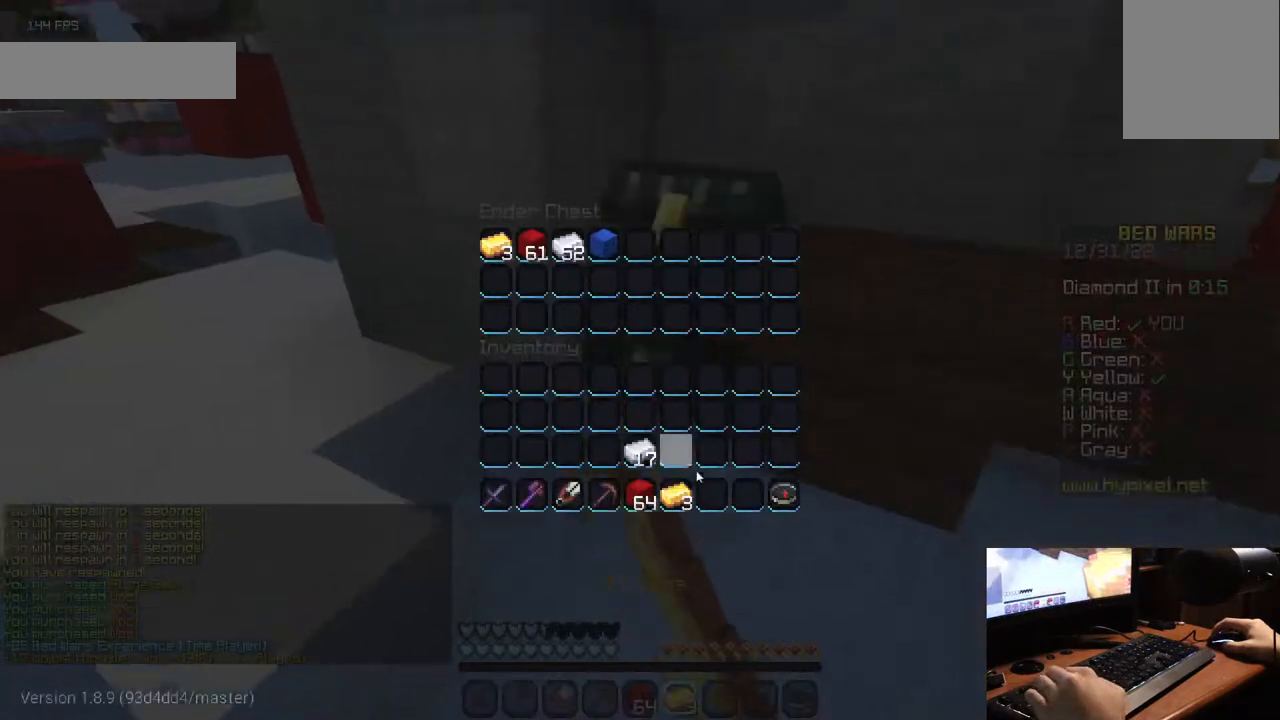
{"keys": [], "mouse": [], "events": []}
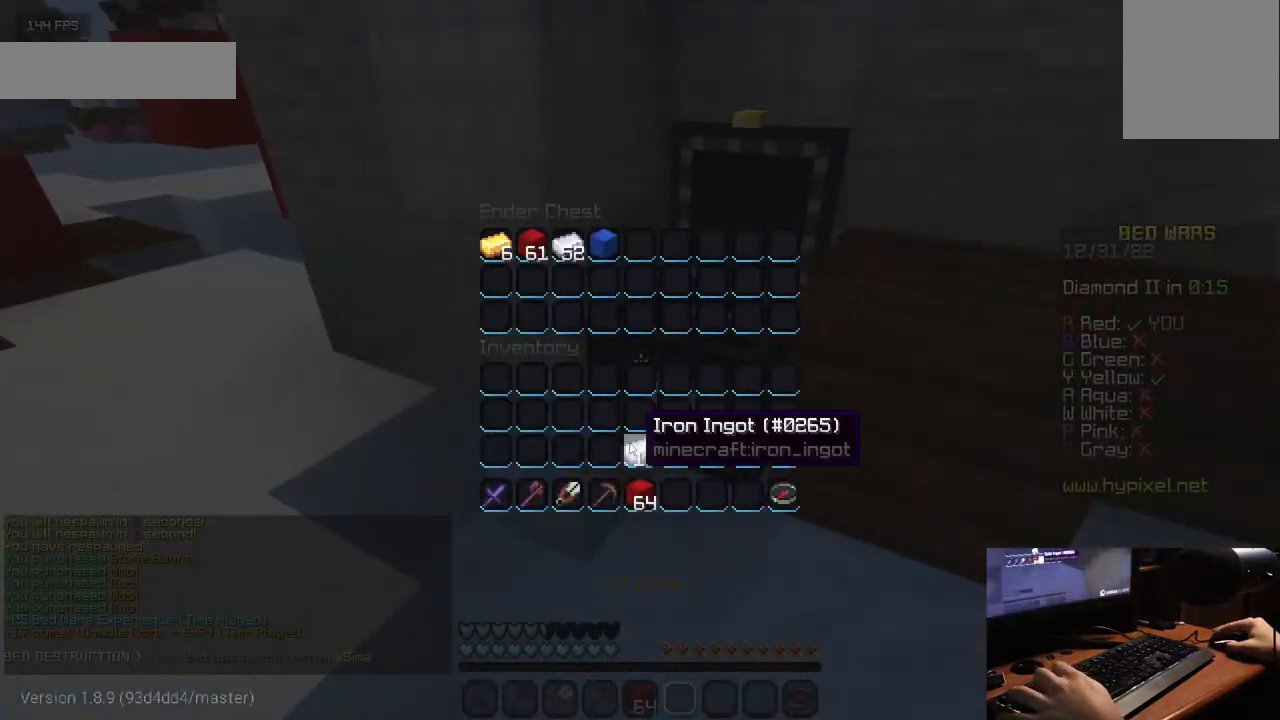
{"keys": ["w"], "mouse": [], "events": [[333, "w", "down"]]}
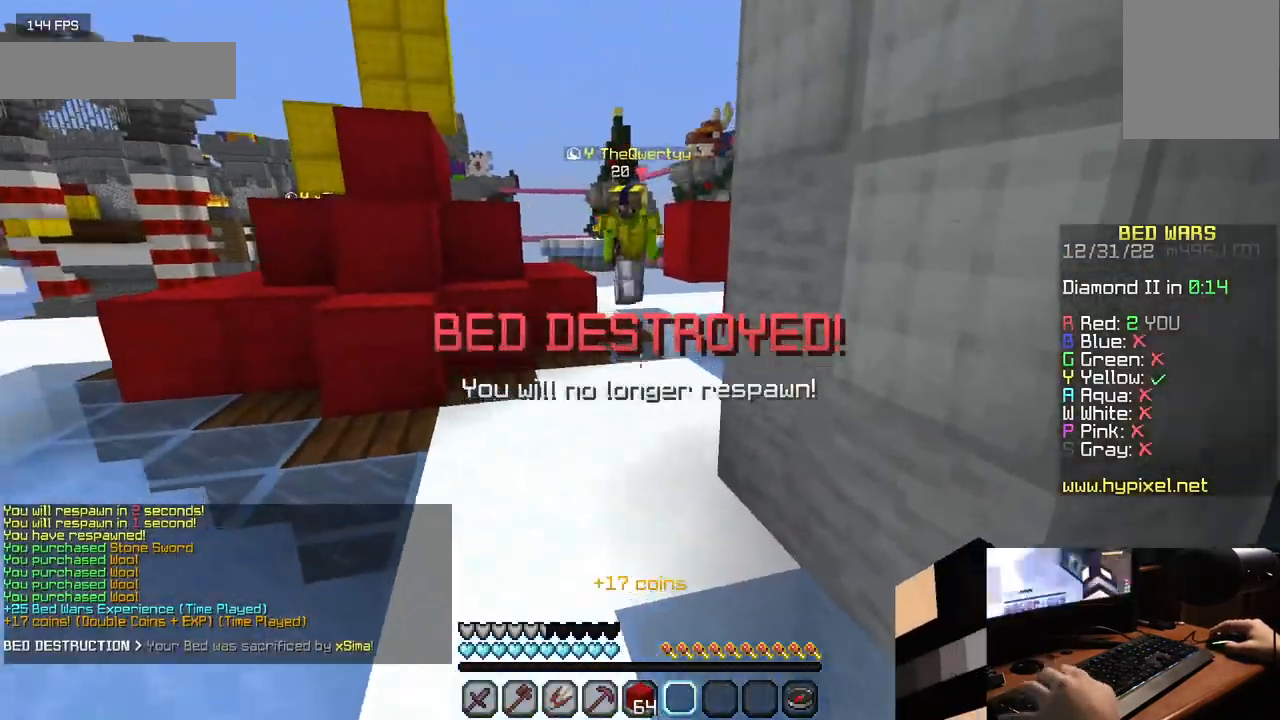
{"keys": ["w"], "mouse": ["left"], "events": [[400, "mouse_left", "down"]]}
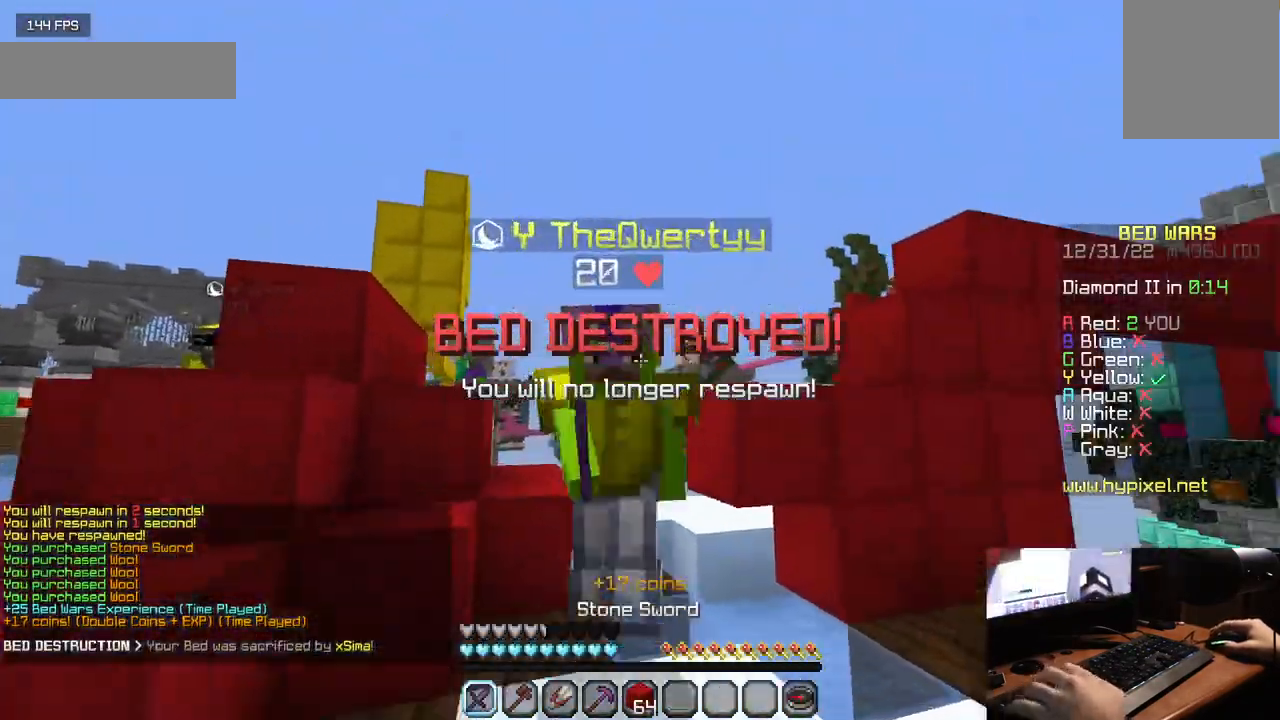
{"keys": ["a", "w"], "mouse": ["left"], "events": [[33, "a", "down"]]}
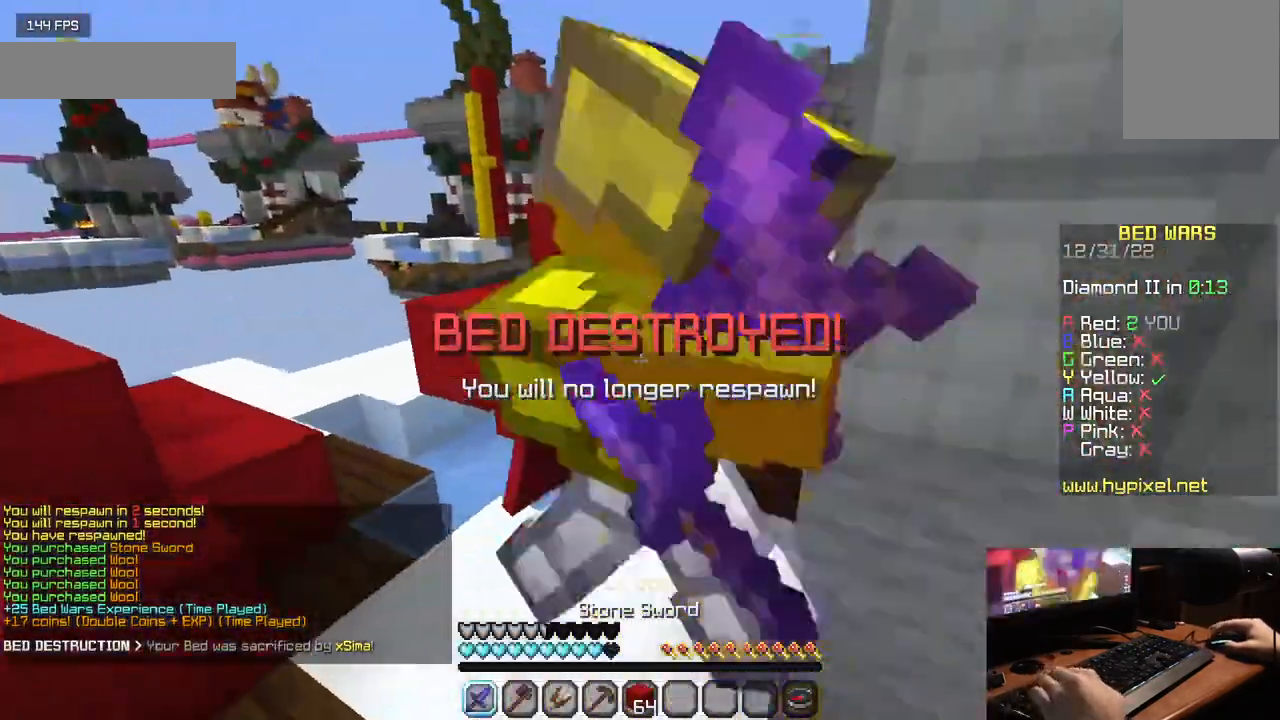
{"keys": ["w"], "mouse": ["left"], "events": [[417, "a", "up"]]}
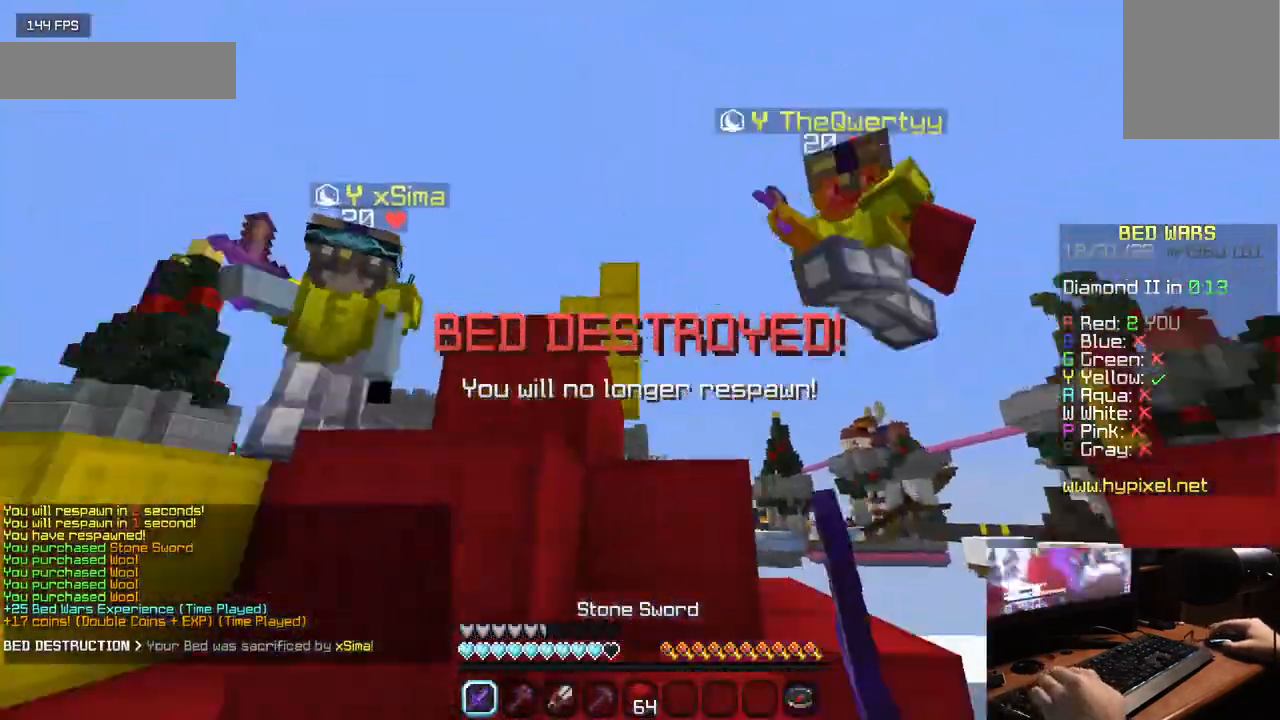
{"keys": ["a", "w"], "mouse": ["left"], "events": [[33, "a", "down"], [83, "mouse_left", "up"], [150, "mouse_left", "down"], [417, "mouse_left", "up"], [450, "mouse_left", "down"]]}
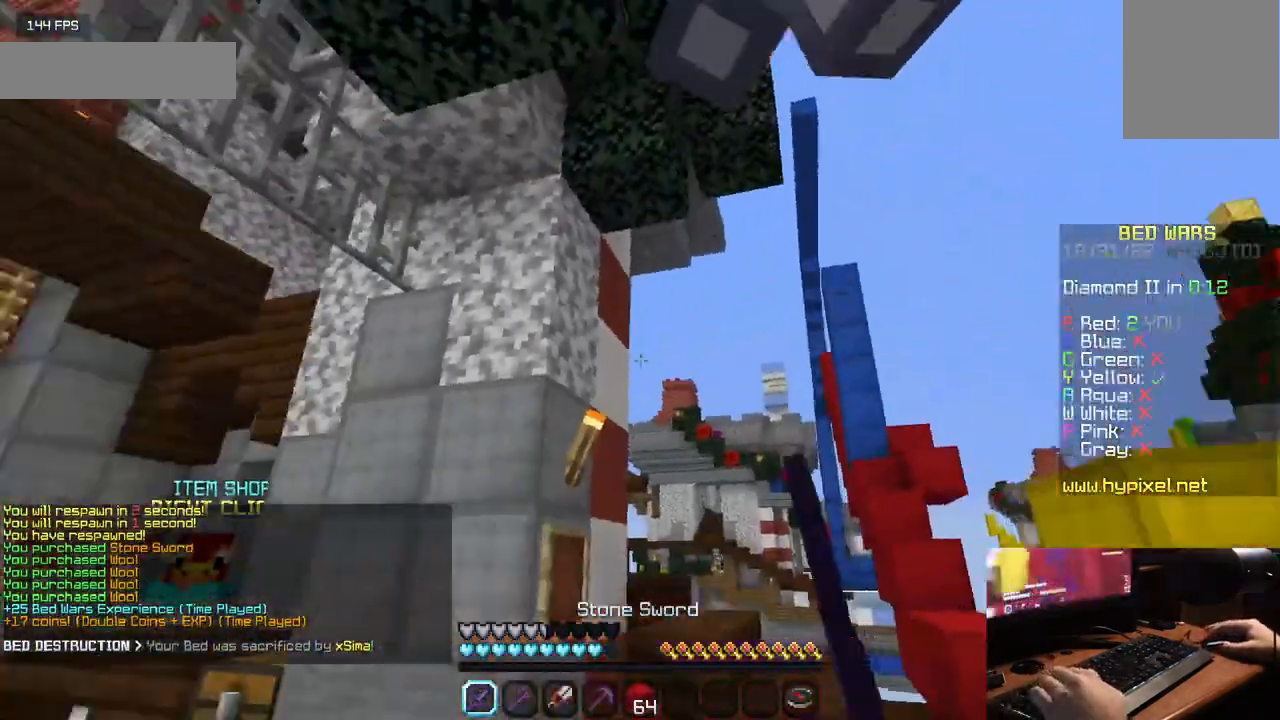
{"keys": ["w"], "mouse": ["left"], "events": [[67, "mouse_left", "up"], [100, "mouse_left", "down"], [233, "mouse_left", "up"], [283, "mouse_left", "down"], [283, "w", "up"], [350, "mouse_left", "up"], [367, "w", "down"], [450, "mouse_left", "down"], [467, "a", "up"]]}
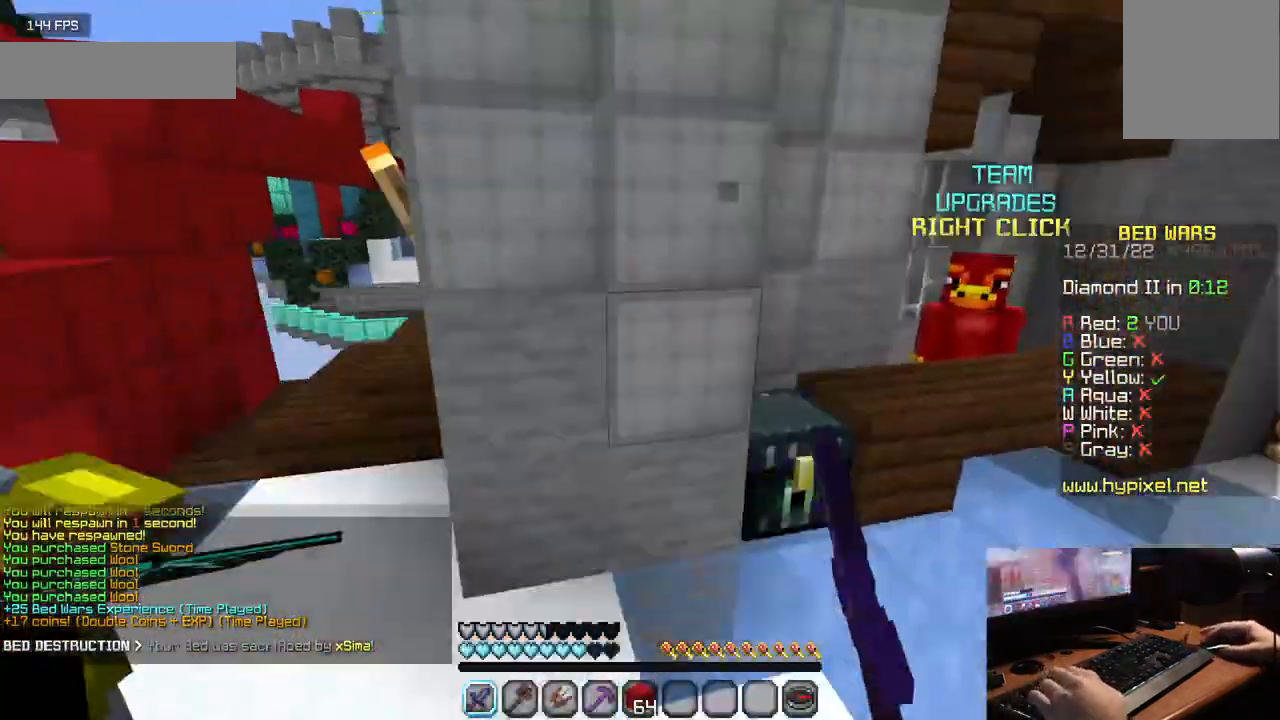
{"keys": ["a", "w"], "mouse": ["left"], "events": [[167, "w", "up"], [233, "a", "down"], [267, "mouse_left", "up"], [367, "w", "down"], [433, "mouse_left", "down"]]}
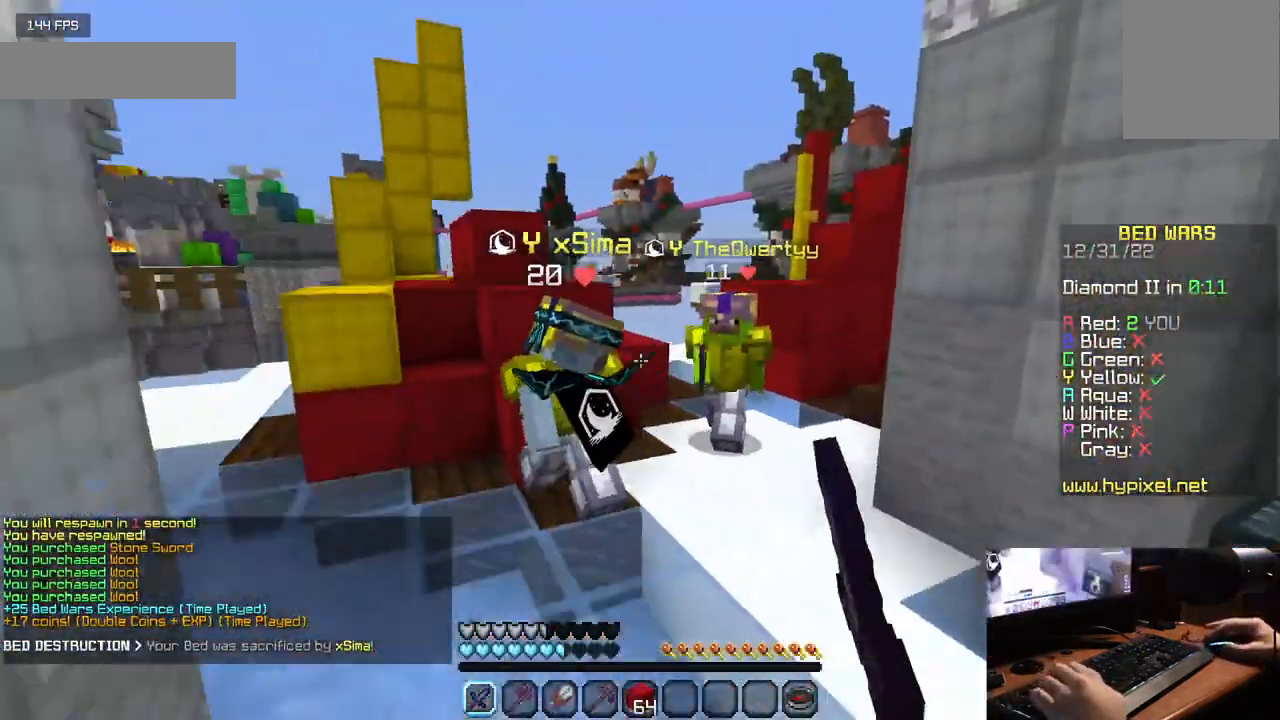
{"keys": ["w"], "mouse": ["left"], "events": [[67, "mouse_left", "up"], [100, "mouse_left", "down"], [433, "mouse_left", "up"], [483, "a", "up"], [483, "mouse_left", "down"]]}
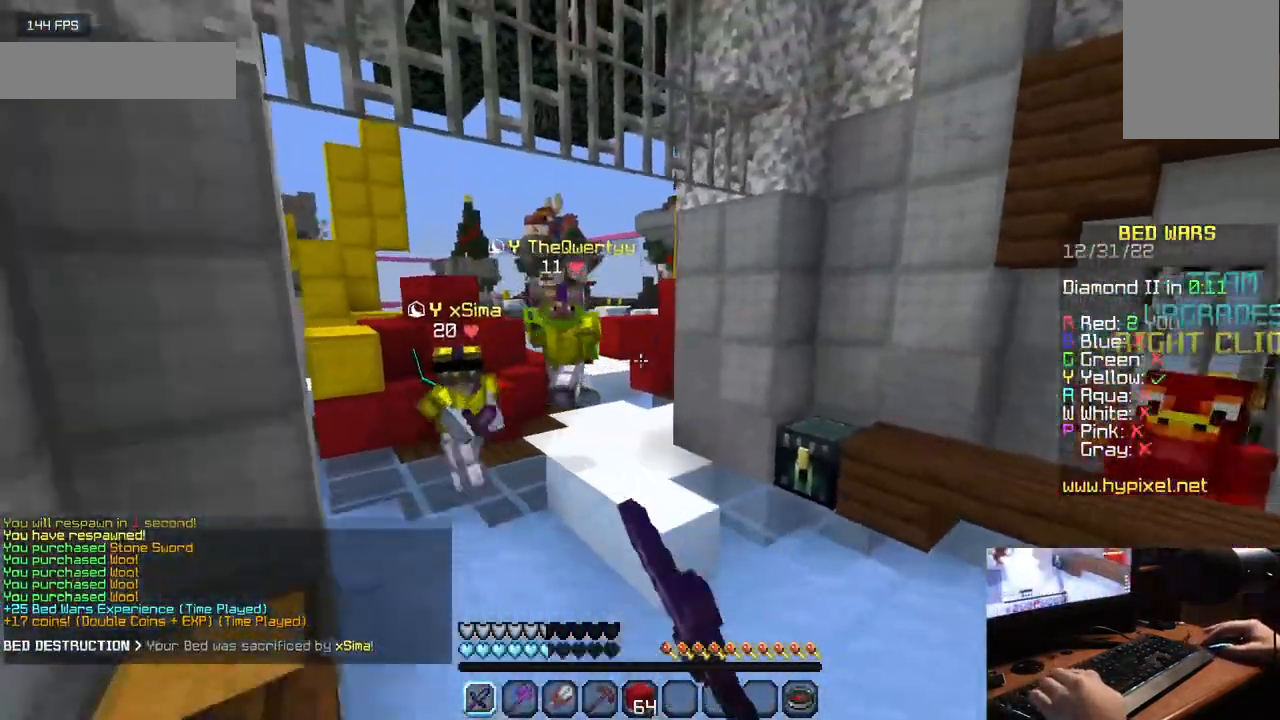
{"keys": [], "mouse": ["right"], "events": [[217, "a", "down"], [217, "mouse_right", "down"], [217, "w", "up"], [267, "mouse_left", "up"], [467, "a", "up"]]}
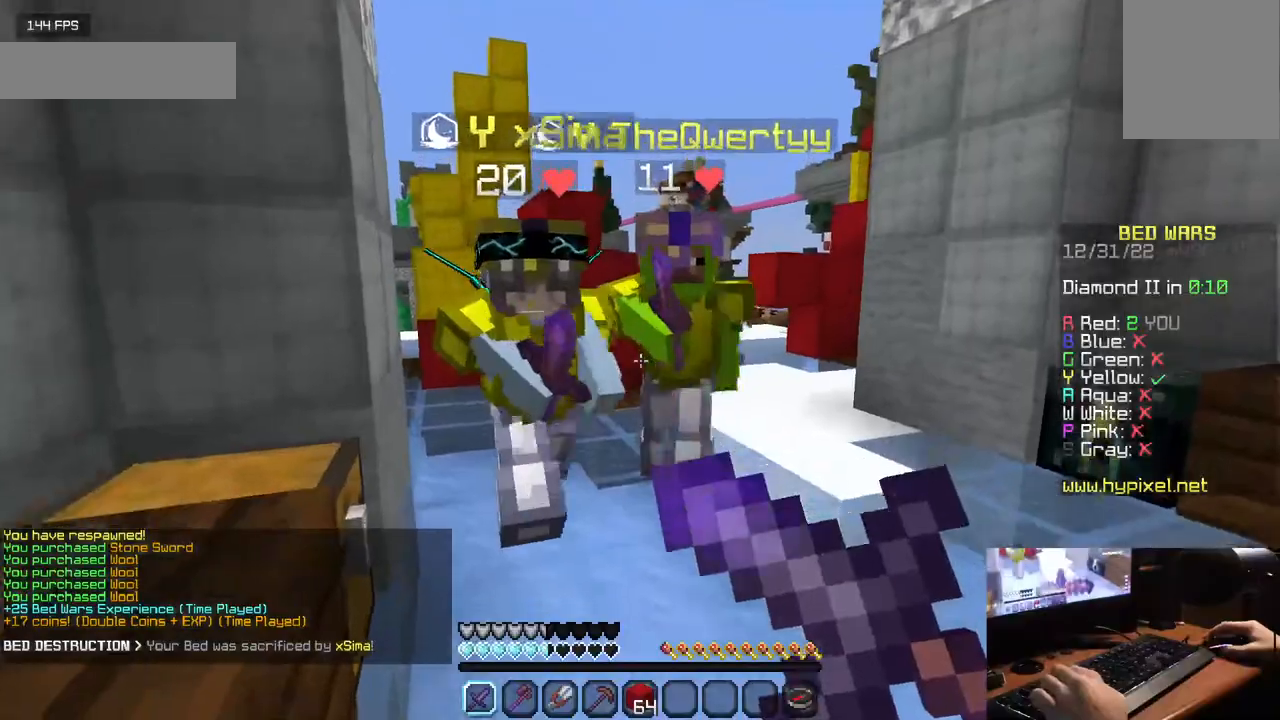
{"keys": [], "mouse": ["right"], "events": []}
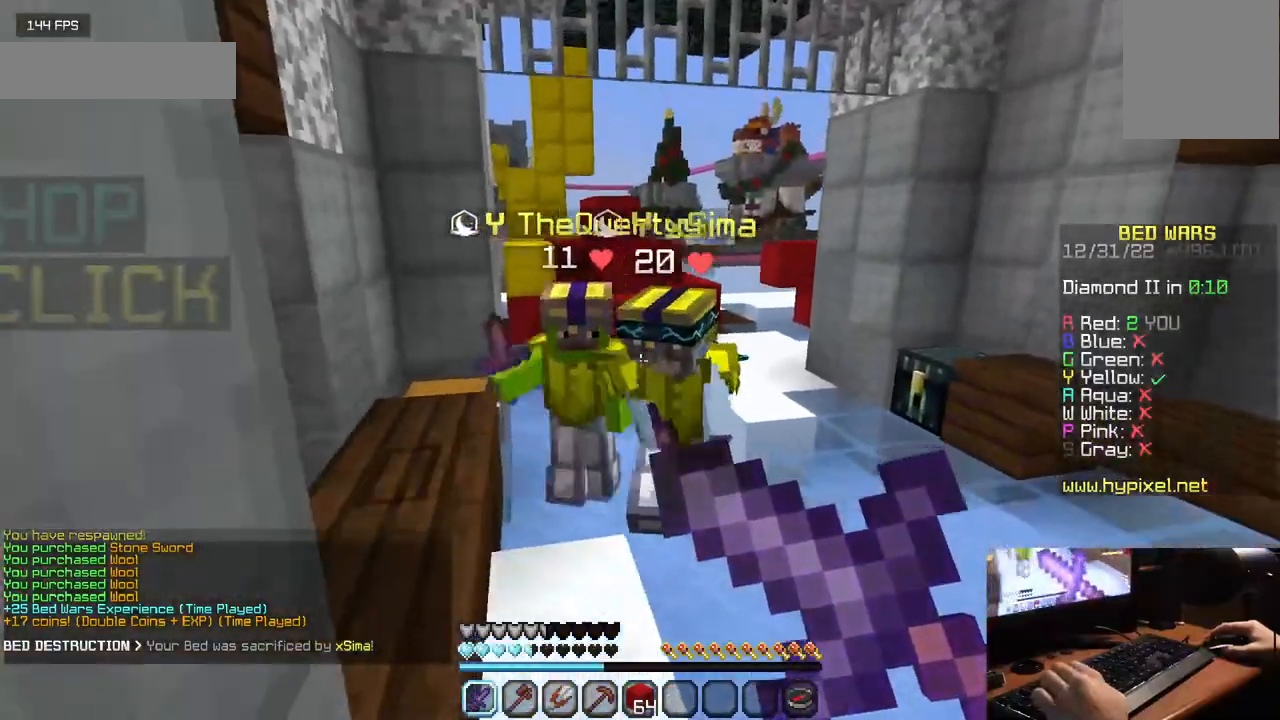
{"keys": [], "mouse": ["right"], "events": []}
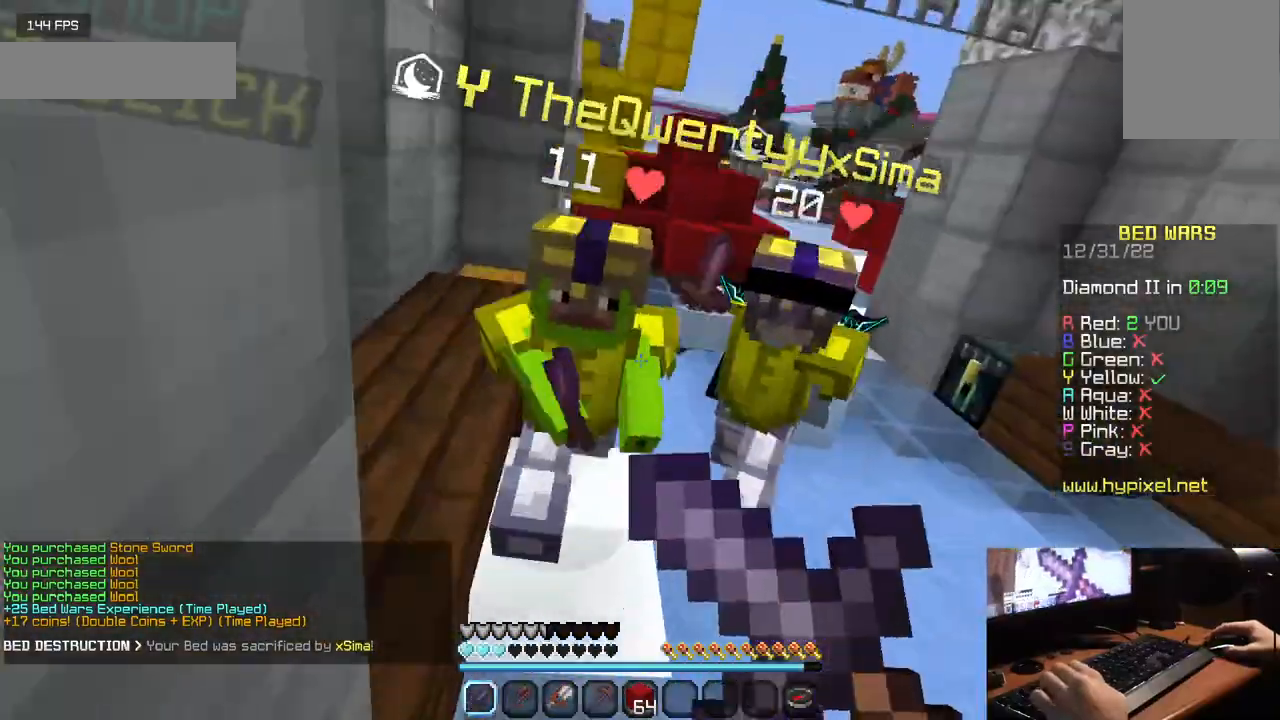
{"keys": ["a"], "mouse": ["left"], "events": [[350, "mouse_right", "up"], [450, "a", "down"], [483, "mouse_left", "down"]]}
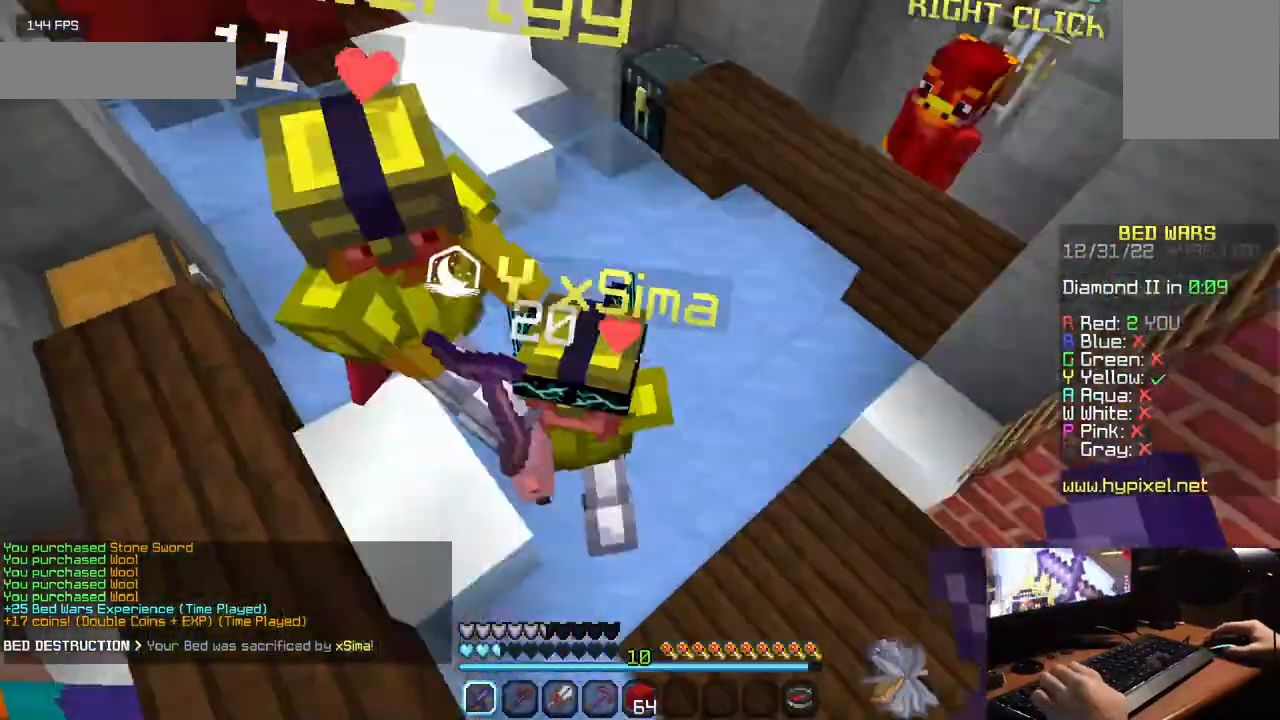
{"keys": ["a", "w"], "mouse": ["left"], "events": [[350, "w", "down"]]}
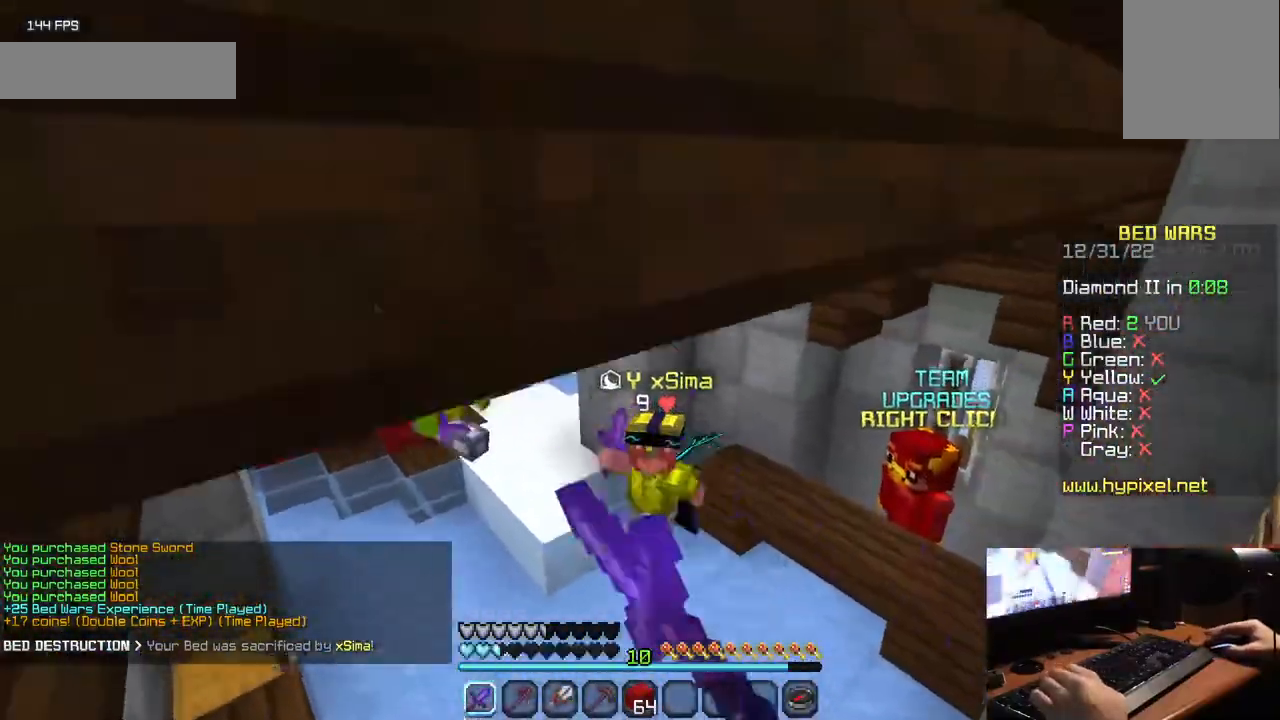
{"keys": ["a", "w"], "mouse": [], "events": [[50, "a", "up"], [350, "a", "down"], [483, "mouse_left", "up"]]}
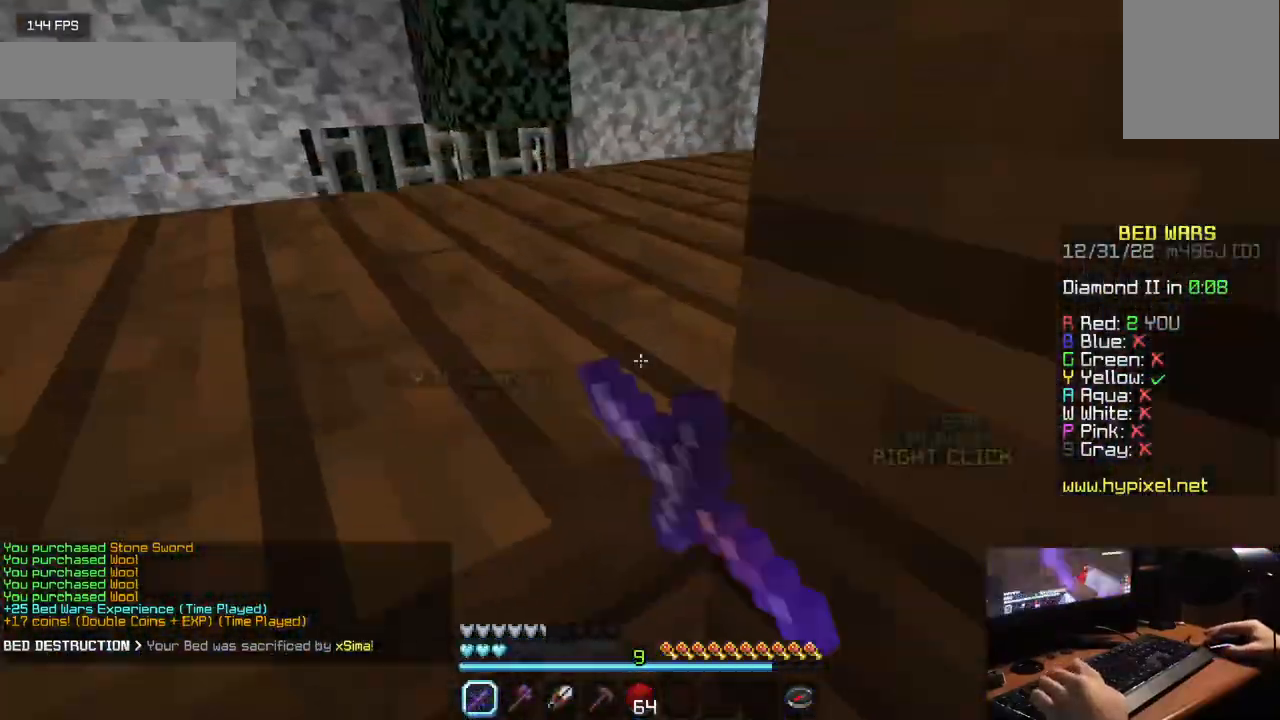
{"keys": ["a", "w"], "mouse": [], "events": []}
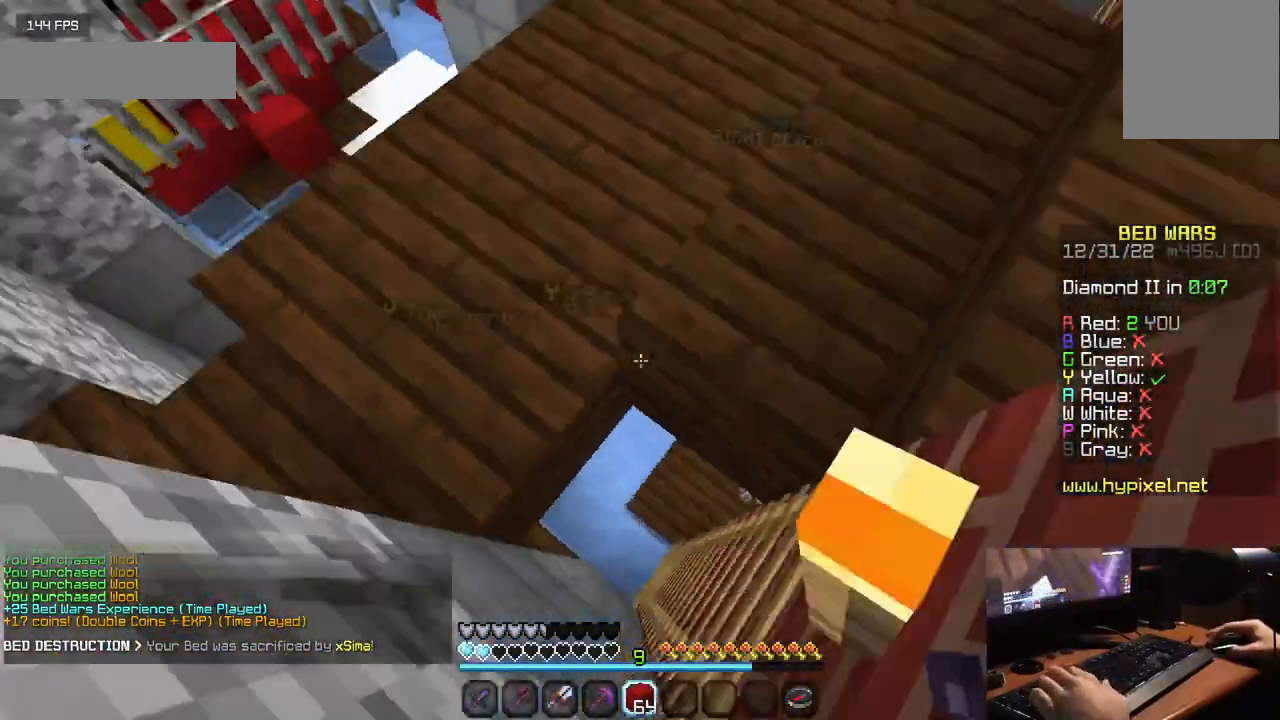
{"keys": ["a"], "mouse": ["right"], "events": [[117, "mouse_right", "down"], [283, "w", "up"]]}
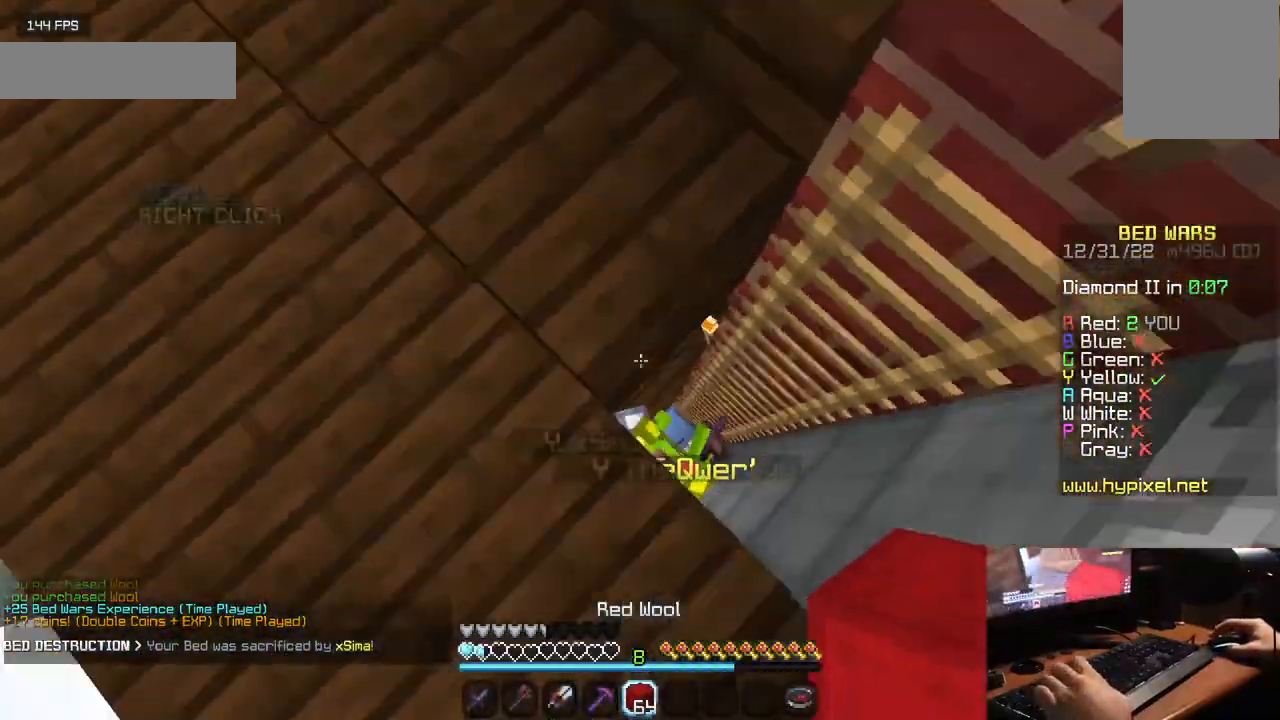
{"keys": ["a", "s"], "mouse": ["right"], "events": [[50, "s", "down"], [350, "mouse_right", "up"], [417, "mouse_right", "down"]]}
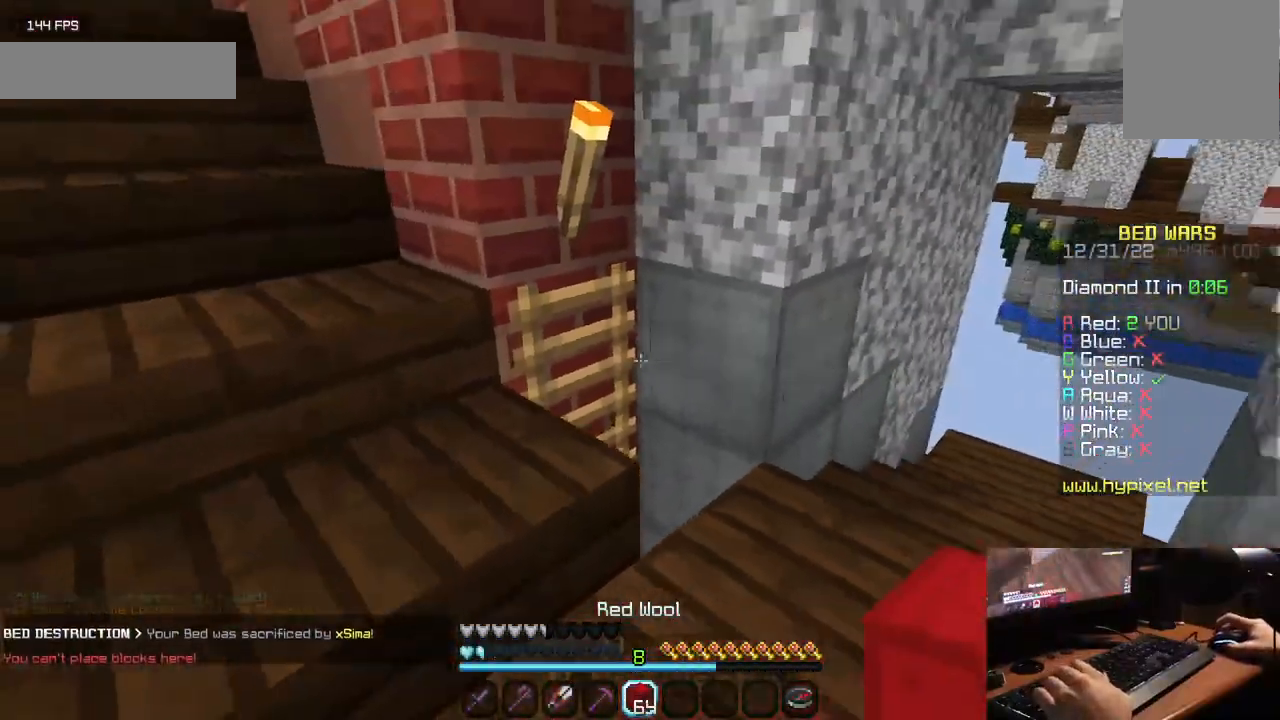
{"keys": ["s"], "mouse": [], "events": [[367, "mouse_right", "up"], [417, "a", "up"]]}
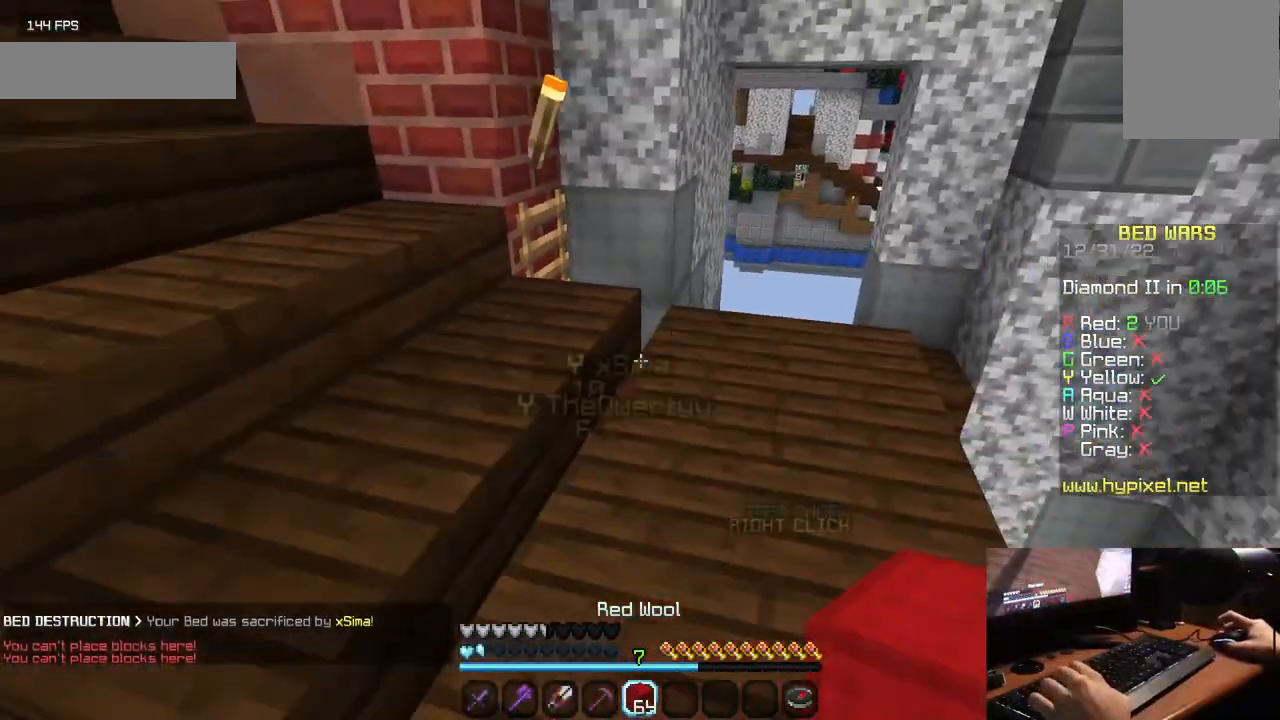
{"keys": ["a", "w"], "mouse": ["left"], "events": [[17, "s", "up"], [100, "w", "down"], [167, "mouse_left", "down"], [283, "a", "down"]]}
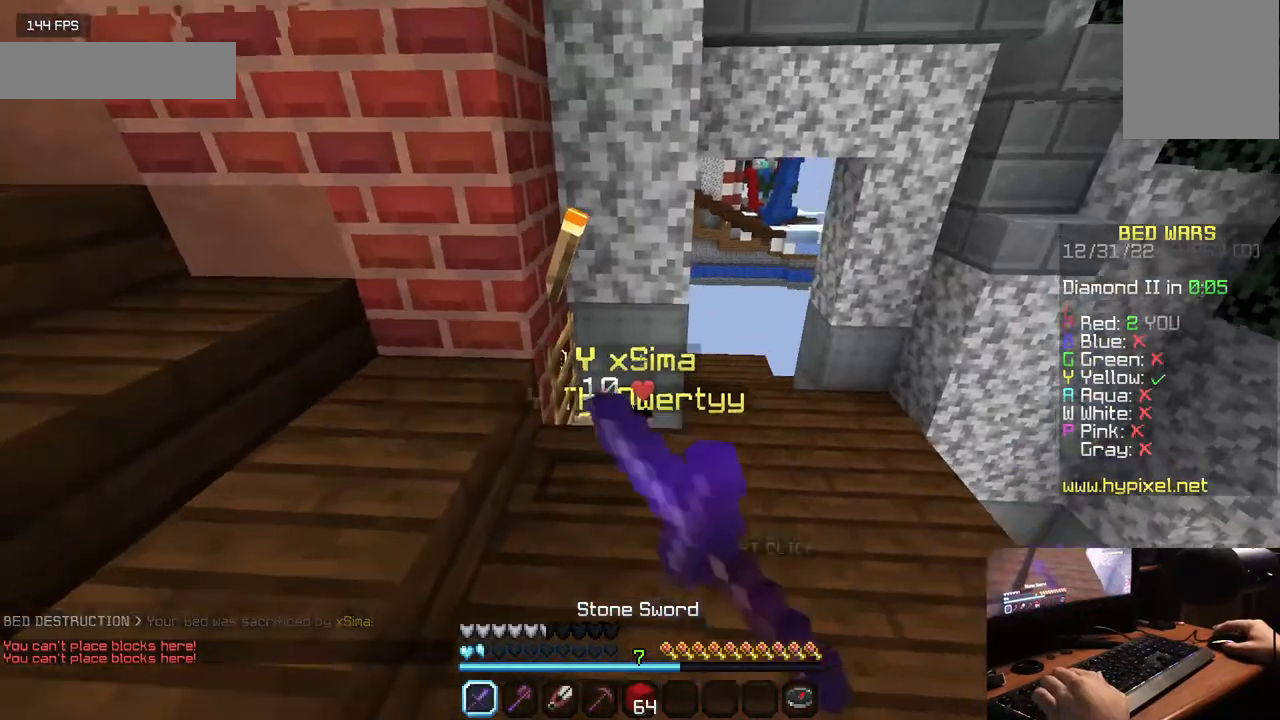
{"keys": ["a"], "mouse": ["left"], "events": [[233, "w", "up"]]}
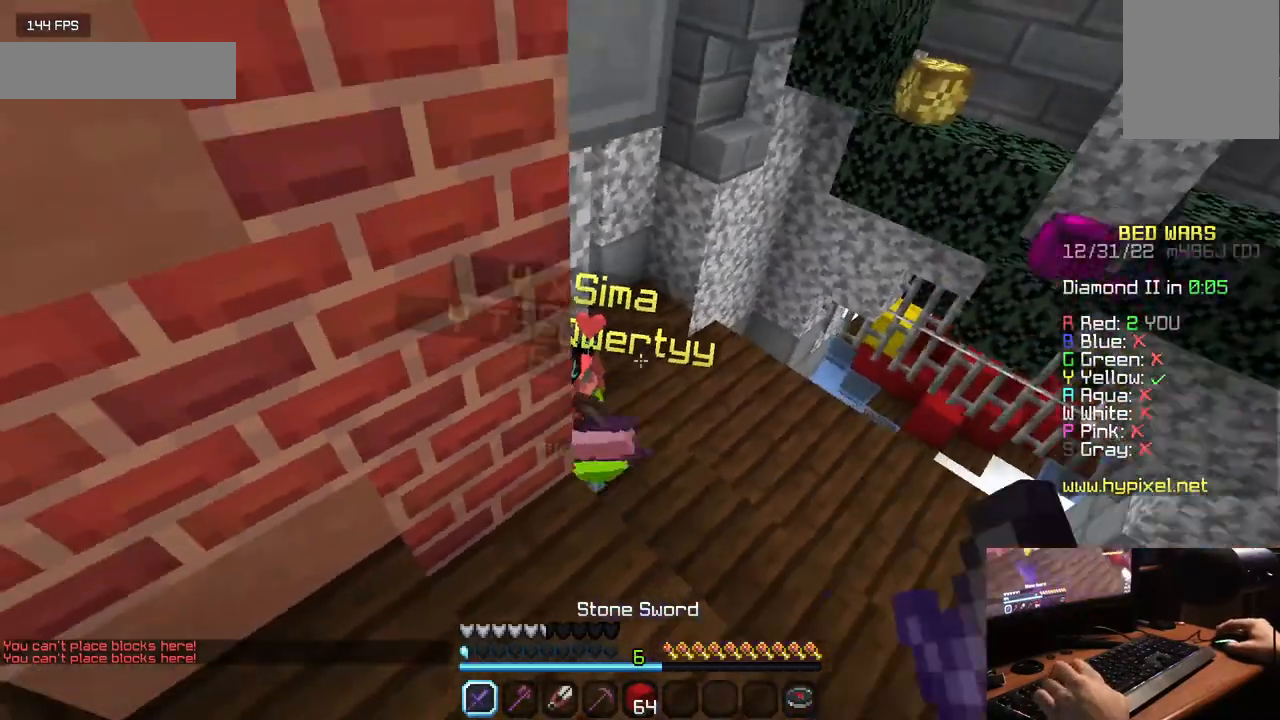
{"keys": ["d", "w"], "mouse": ["left"], "events": [[117, "d", "down"], [167, "w", "down"], [217, "a", "up"]]}
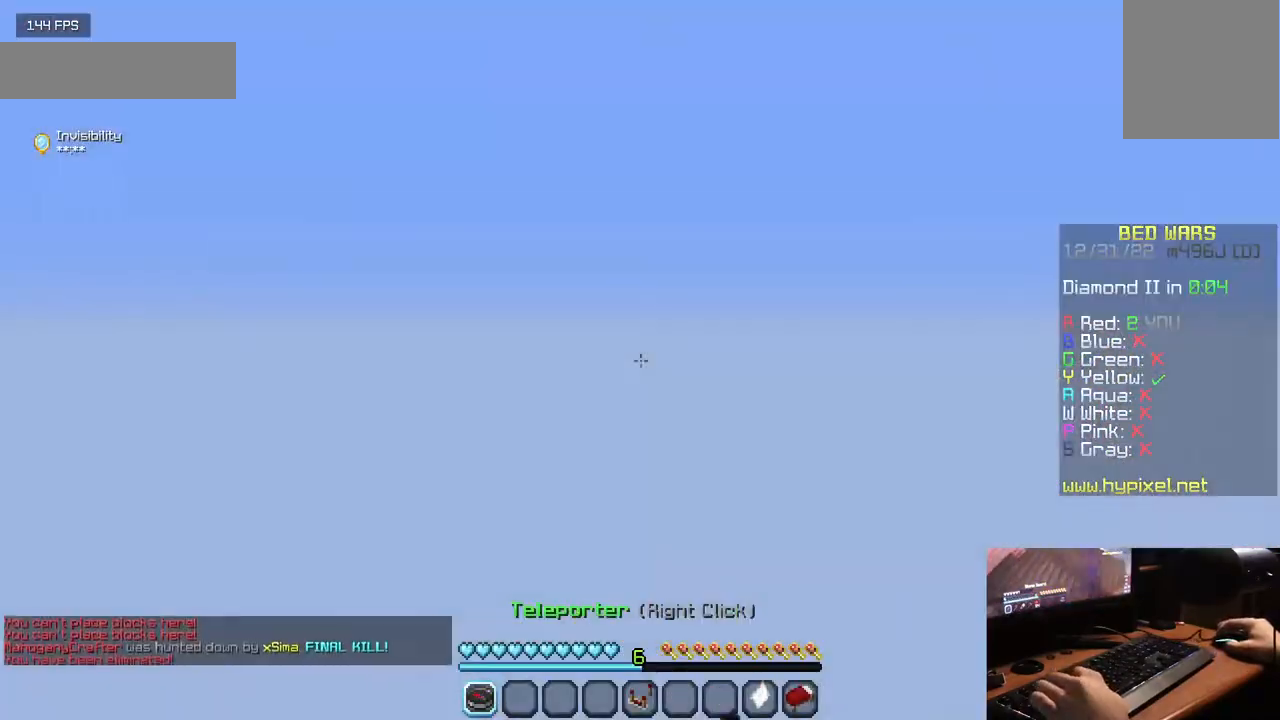
{"keys": [], "mouse": [], "events": [[133, "mouse_left", "up"], [167, "mouse_left", "down"], [317, "d", "up"], [317, "mouse_left", "up"], [333, "w", "up"]]}
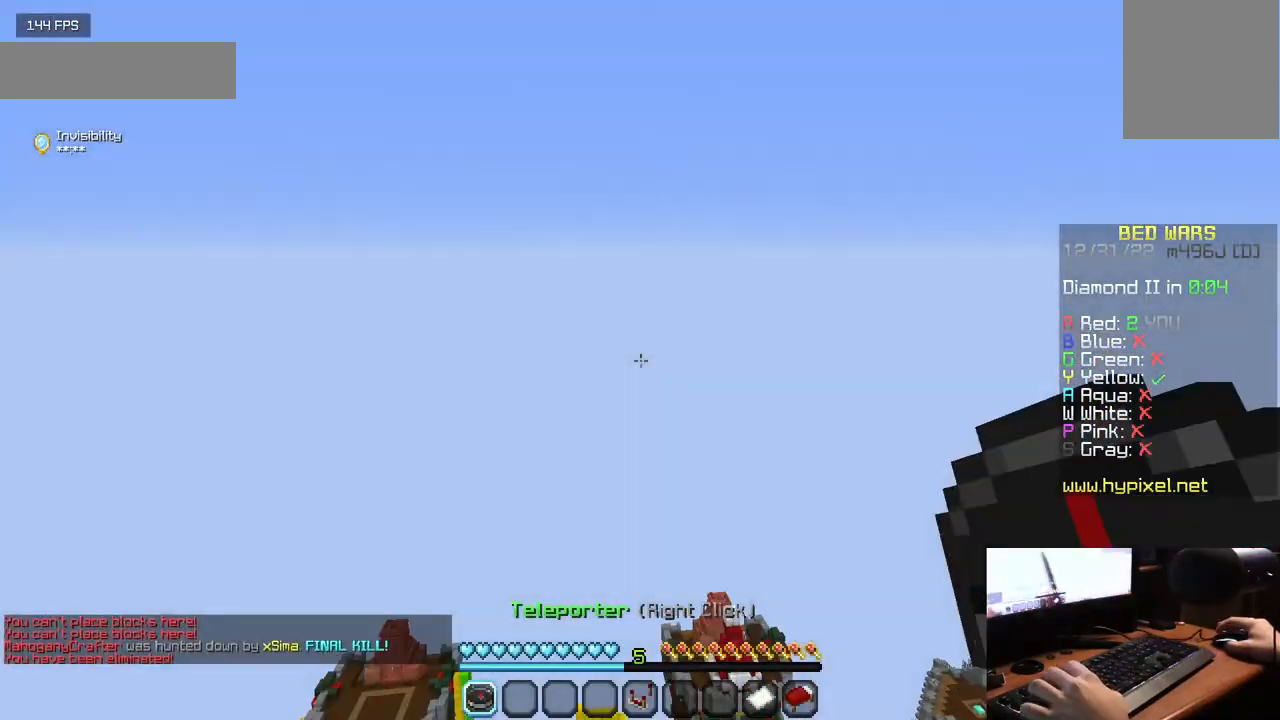
{"keys": [], "mouse": [], "events": []}
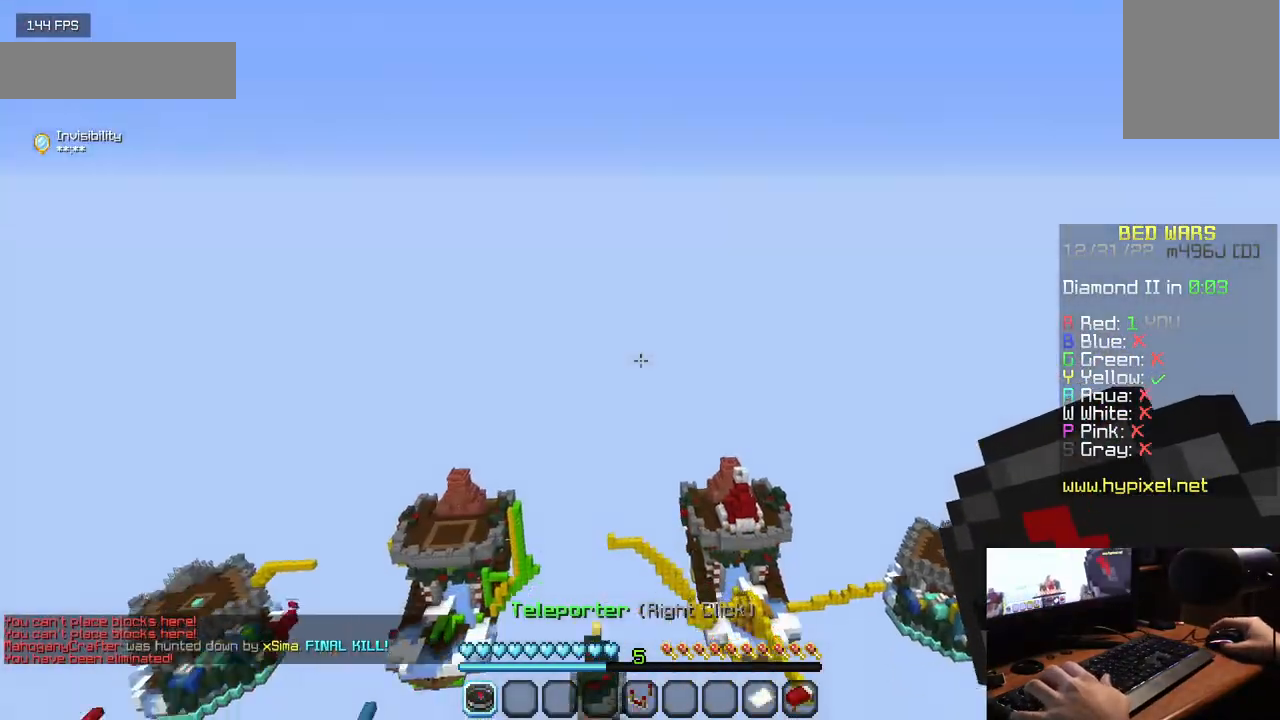
{"keys": [], "mouse": [], "events": []}
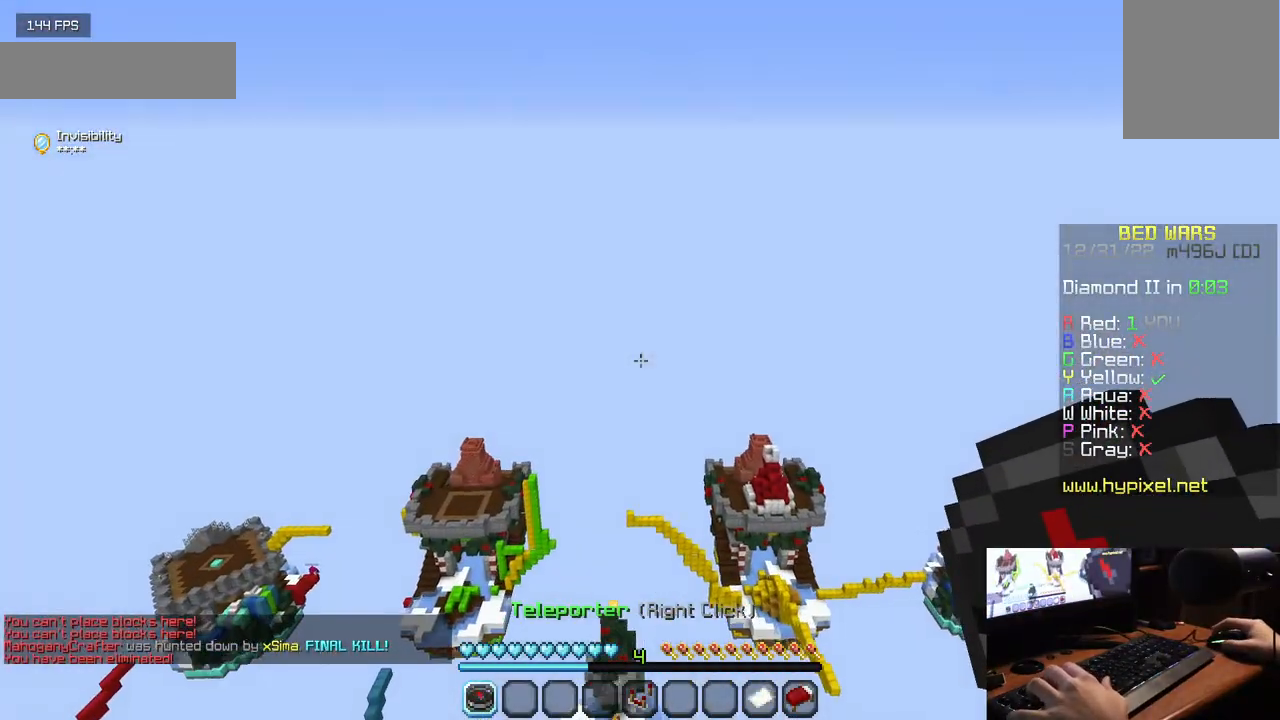
{"keys": [], "mouse": [], "events": []}